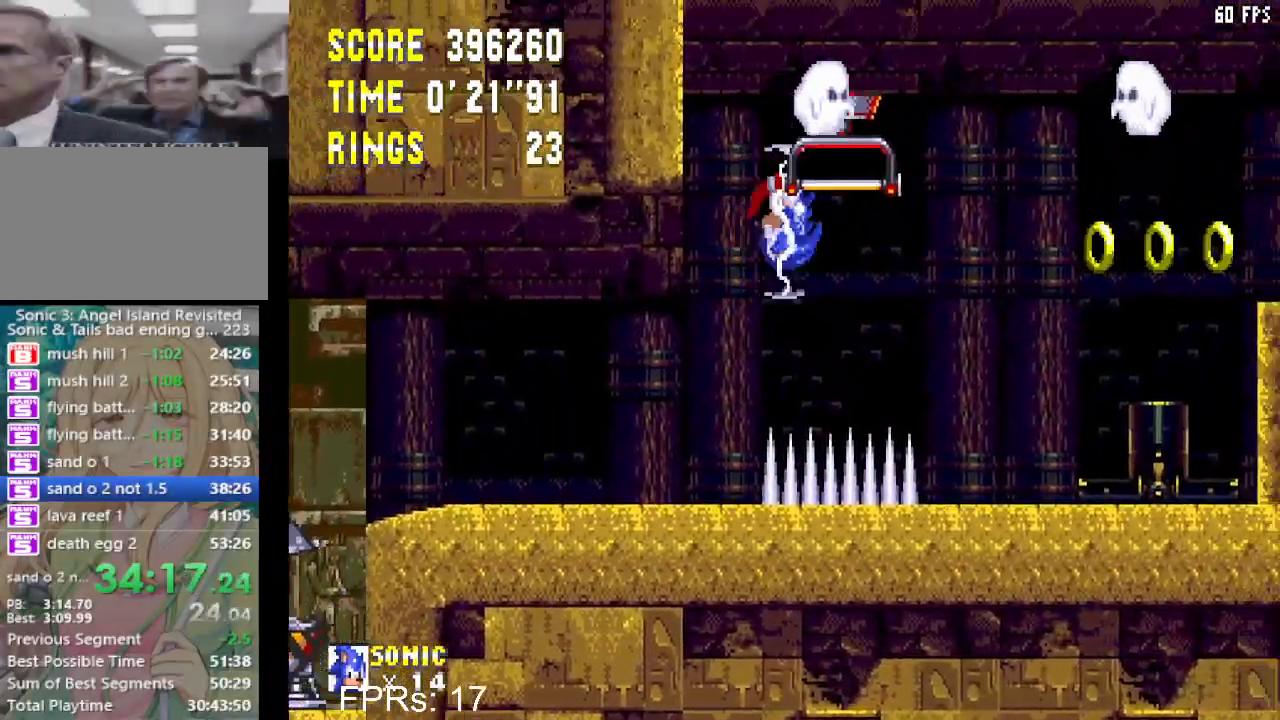
Gameplay with a controller (PlayStation layout); each line is a JSON object with the inputs held at the frame after it. "events" lists button and stick changes between this image and that frame as [ms after this image, input, new state], when the widget could be followed in between. Not read: L3 R3.
{"buttons": ["CROSS", "DPAD_RIGHT"], "left_stick": "center", "right_stick": "center", "events": [[183, "DPAD_RIGHT", "down"], [500, "CROSS", "down"]]}
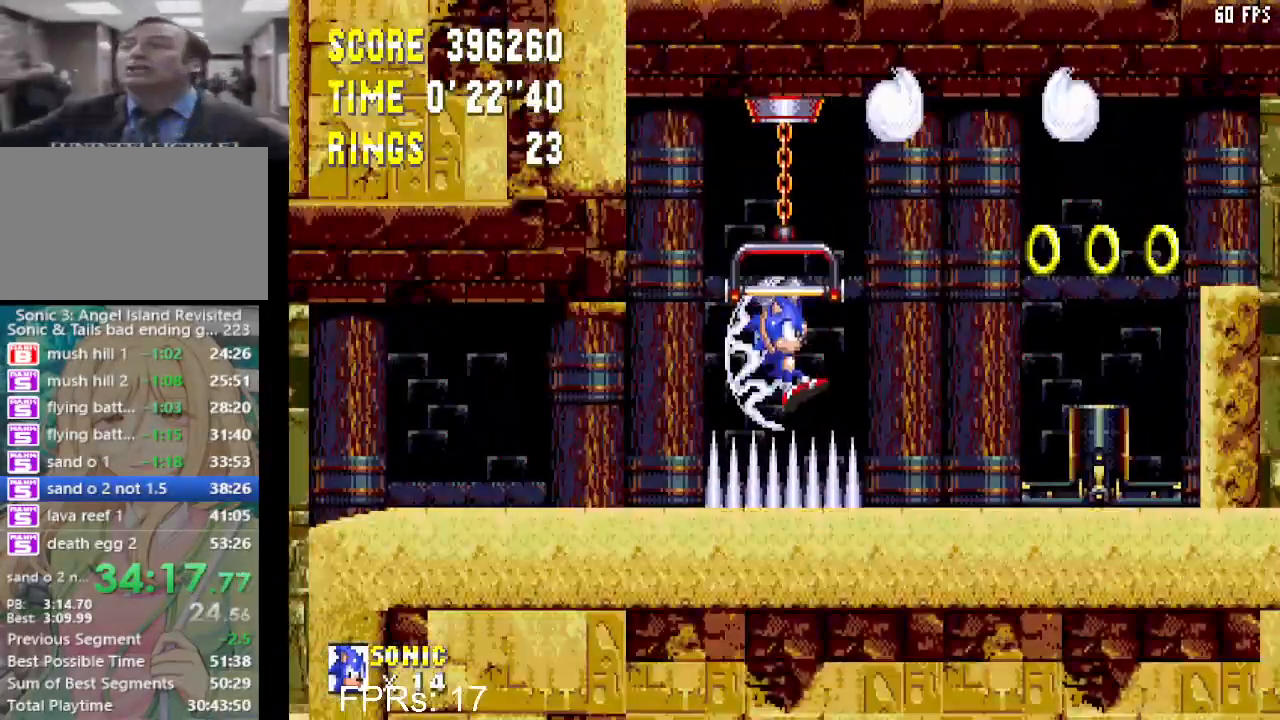
{"buttons": ["CROSS", "DPAD_RIGHT"], "left_stick": "center", "right_stick": "center", "events": [[267, "CROSS", "up"], [500, "CROSS", "down"]]}
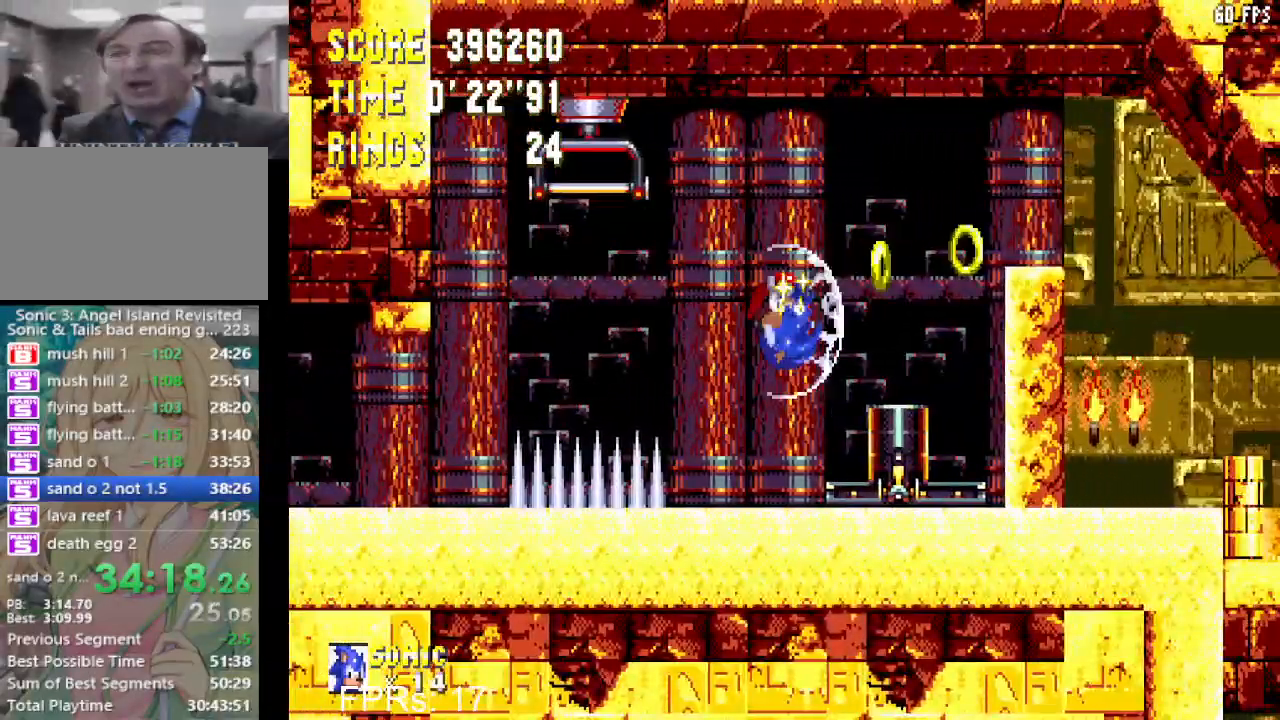
{"buttons": ["DPAD_RIGHT"], "left_stick": "center", "right_stick": "center", "events": [[200, "CROSS", "up"]]}
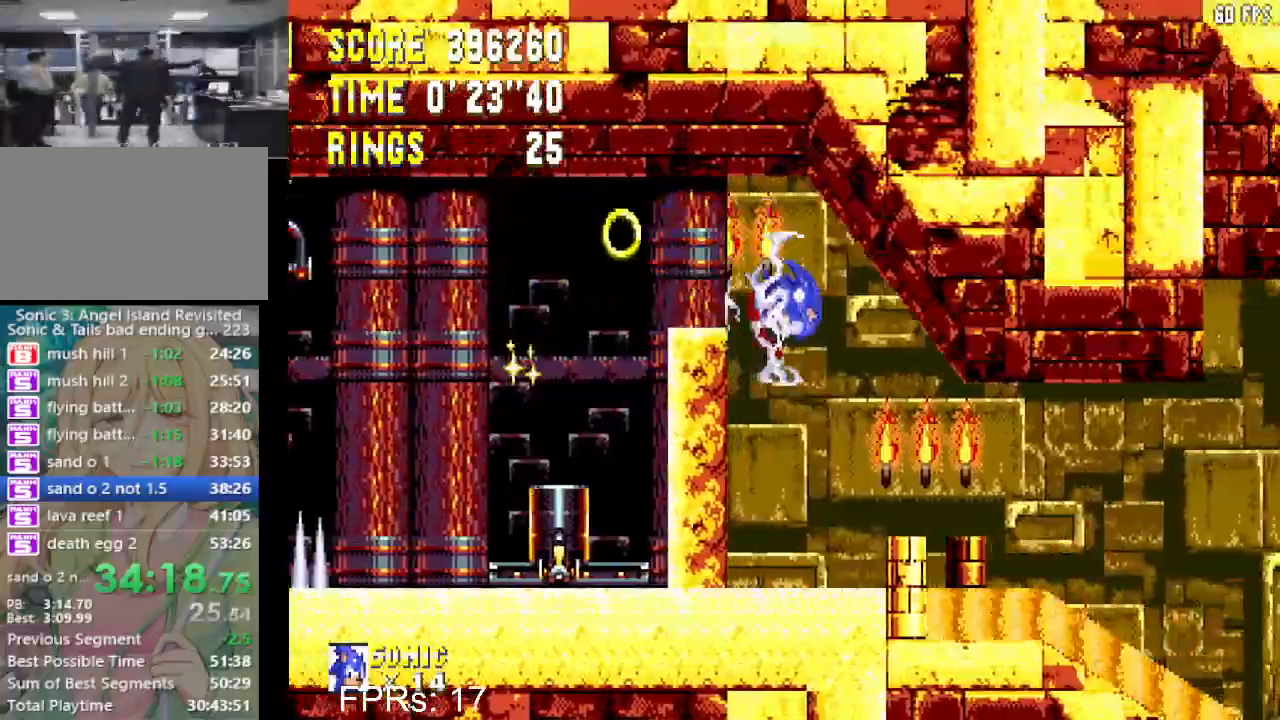
{"buttons": ["DPAD_RIGHT"], "left_stick": "center", "right_stick": "center", "events": []}
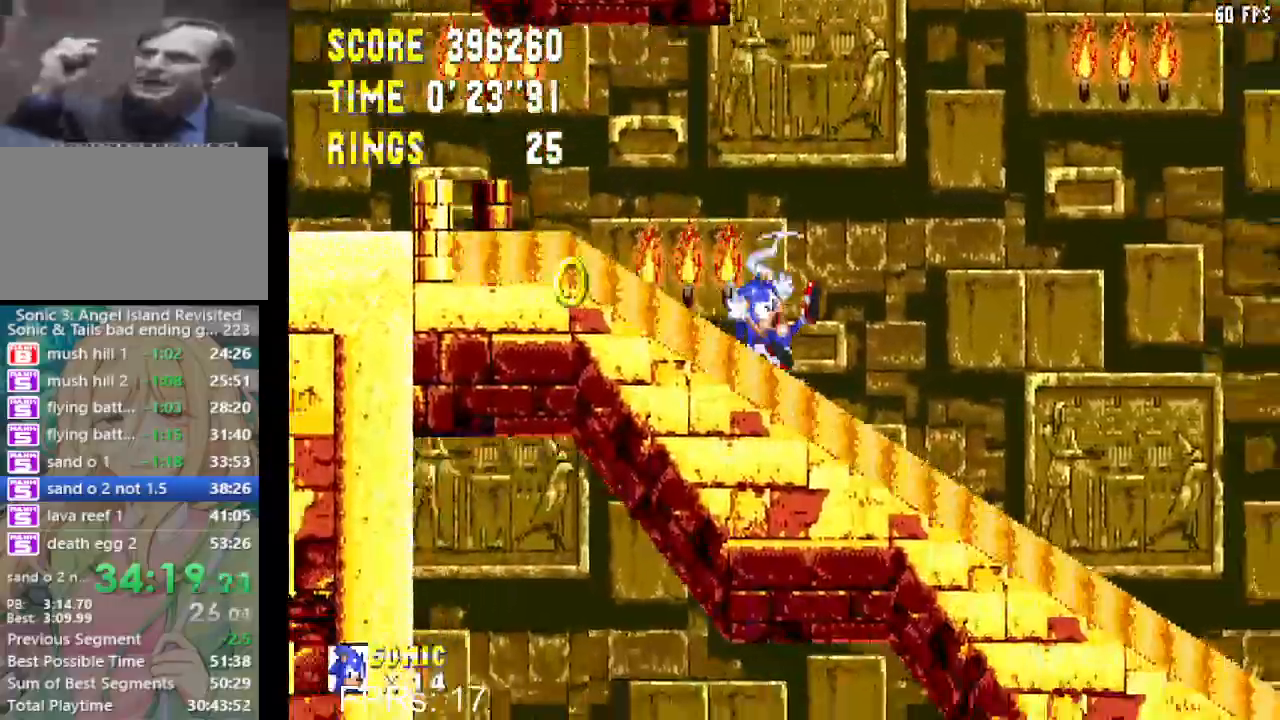
{"buttons": ["DPAD_RIGHT"], "left_stick": "center", "right_stick": "center", "events": []}
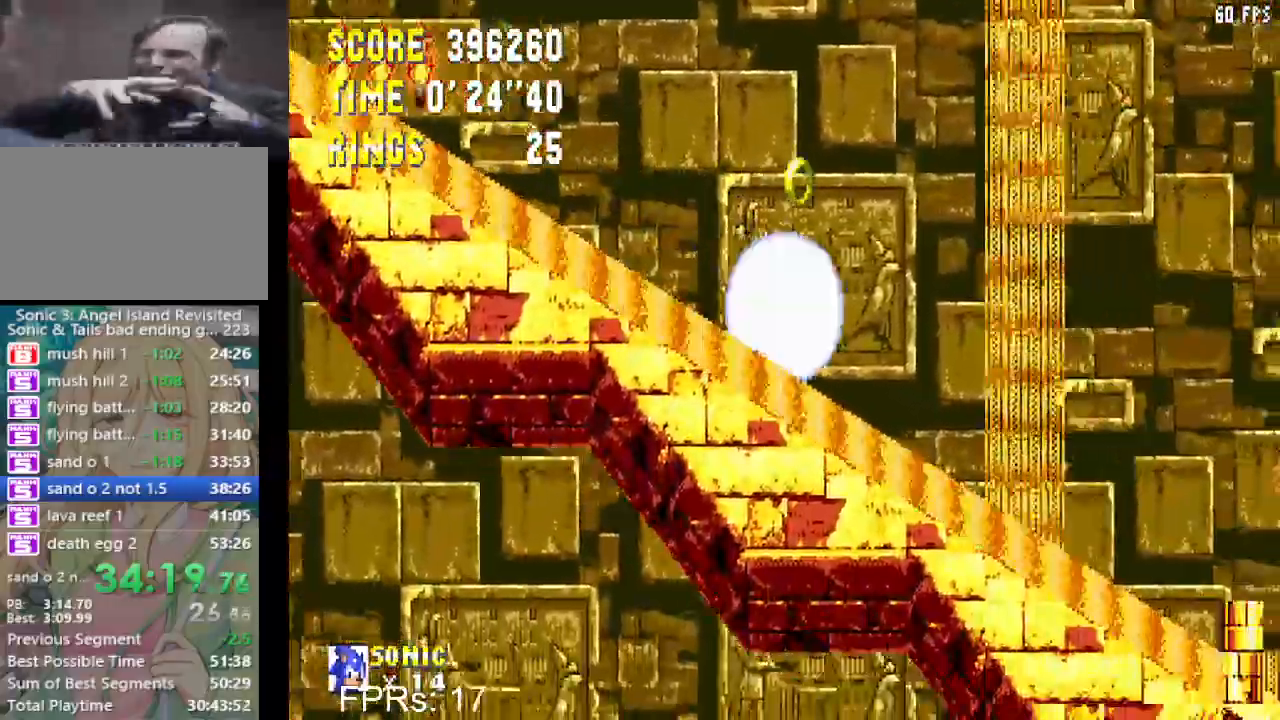
{"buttons": ["DPAD_RIGHT"], "left_stick": "center", "right_stick": "center", "events": [[300, "CROSS", "down"], [500, "CROSS", "up"]]}
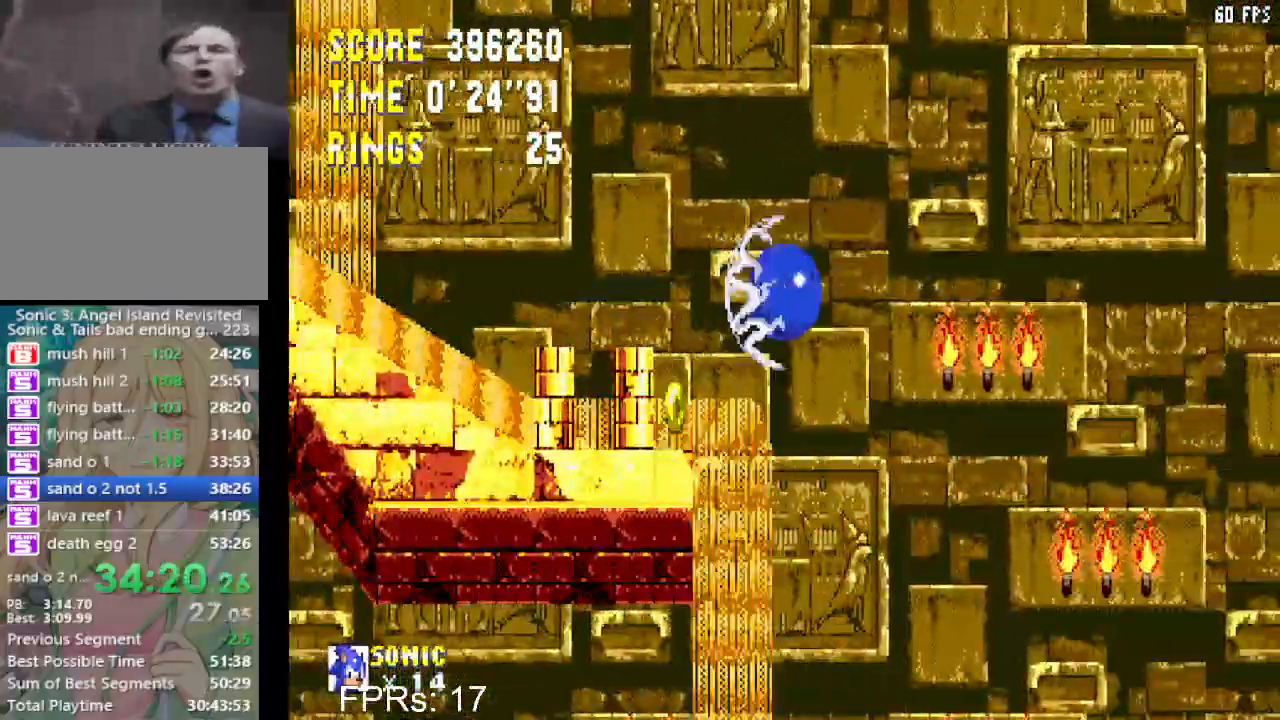
{"buttons": ["CROSS", "DPAD_RIGHT"], "left_stick": "center", "right_stick": "center", "events": [[350, "CROSS", "down"]]}
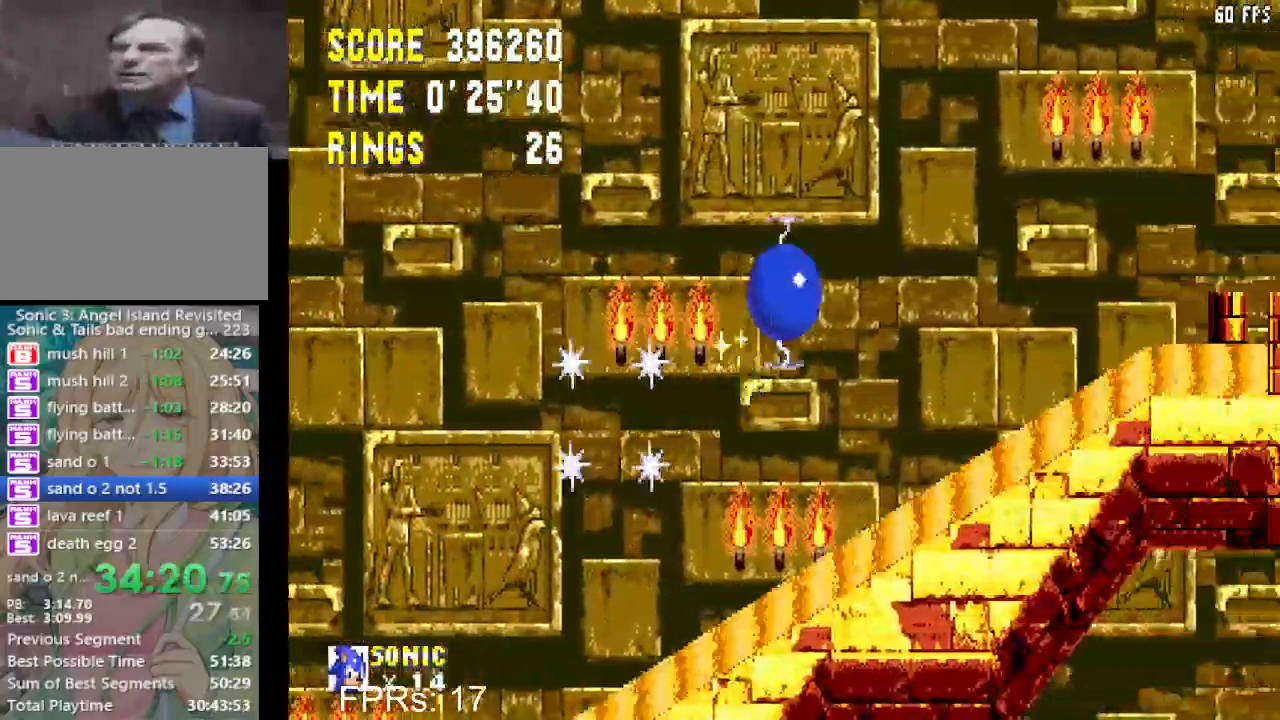
{"buttons": ["DPAD_RIGHT"], "left_stick": "center", "right_stick": "center", "events": [[167, "CROSS", "up"]]}
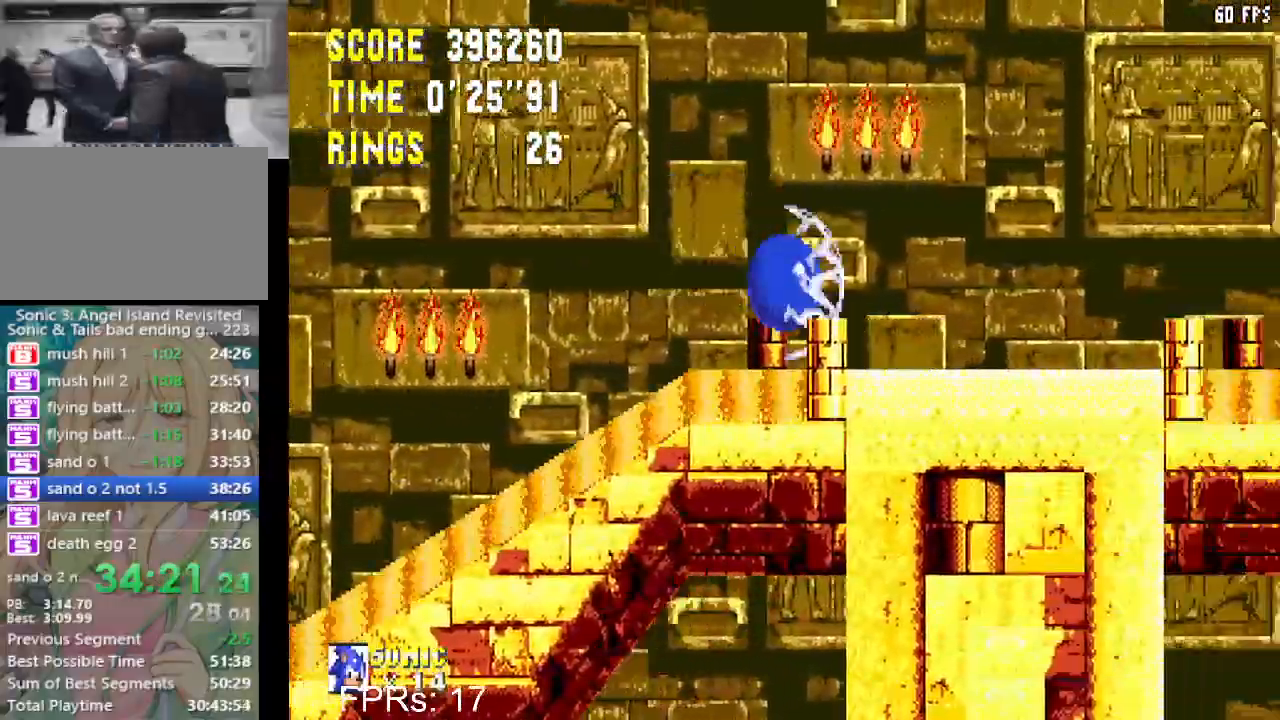
{"buttons": ["DPAD_RIGHT"], "left_stick": "center", "right_stick": "center", "events": []}
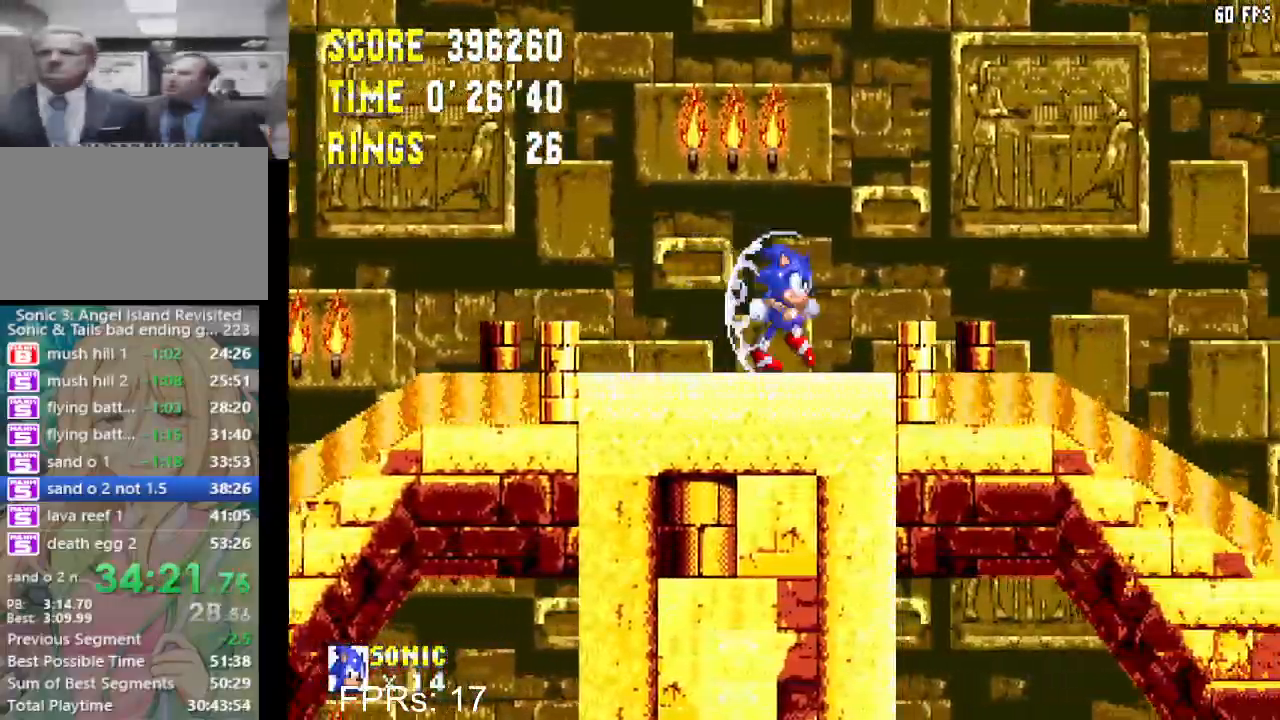
{"buttons": ["DPAD_RIGHT"], "left_stick": "center", "right_stick": "center", "events": [[117, "CROSS", "down"], [450, "CROSS", "up"]]}
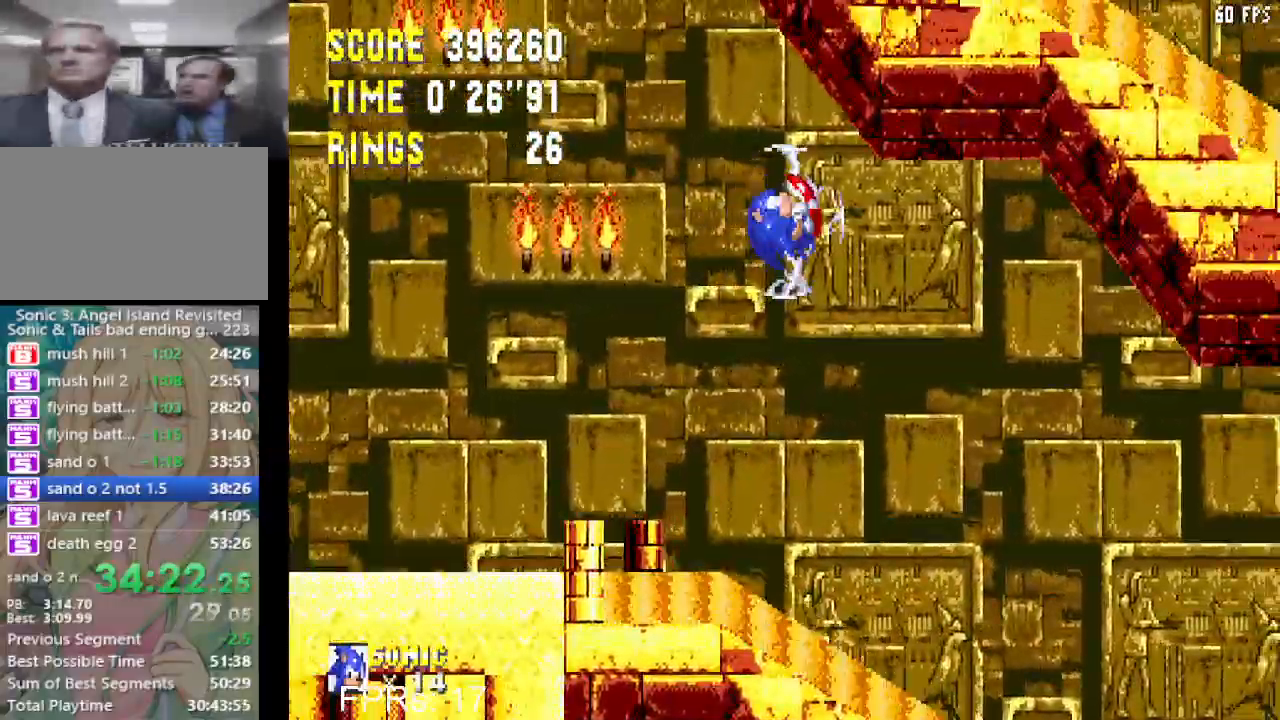
{"buttons": ["DPAD_RIGHT"], "left_stick": "center", "right_stick": "center", "events": [[33, "CROSS", "down"], [217, "CROSS", "up"]]}
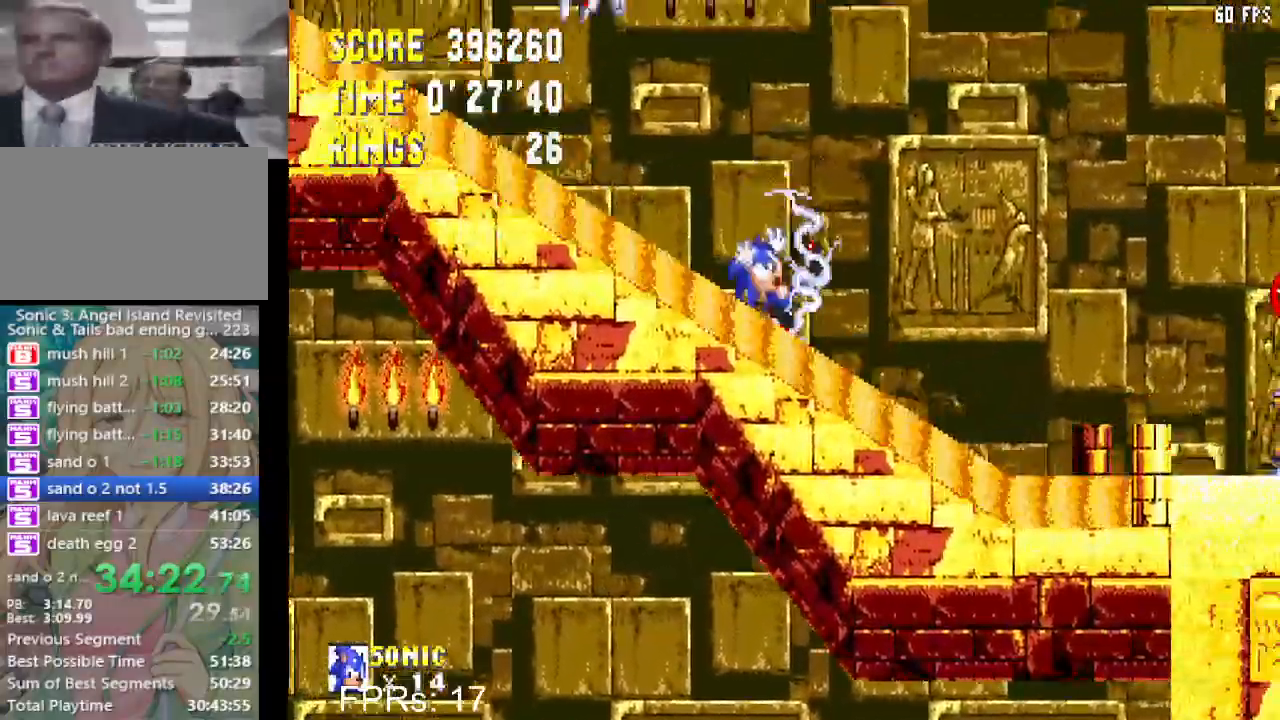
{"buttons": ["DPAD_RIGHT"], "left_stick": "center", "right_stick": "center", "events": []}
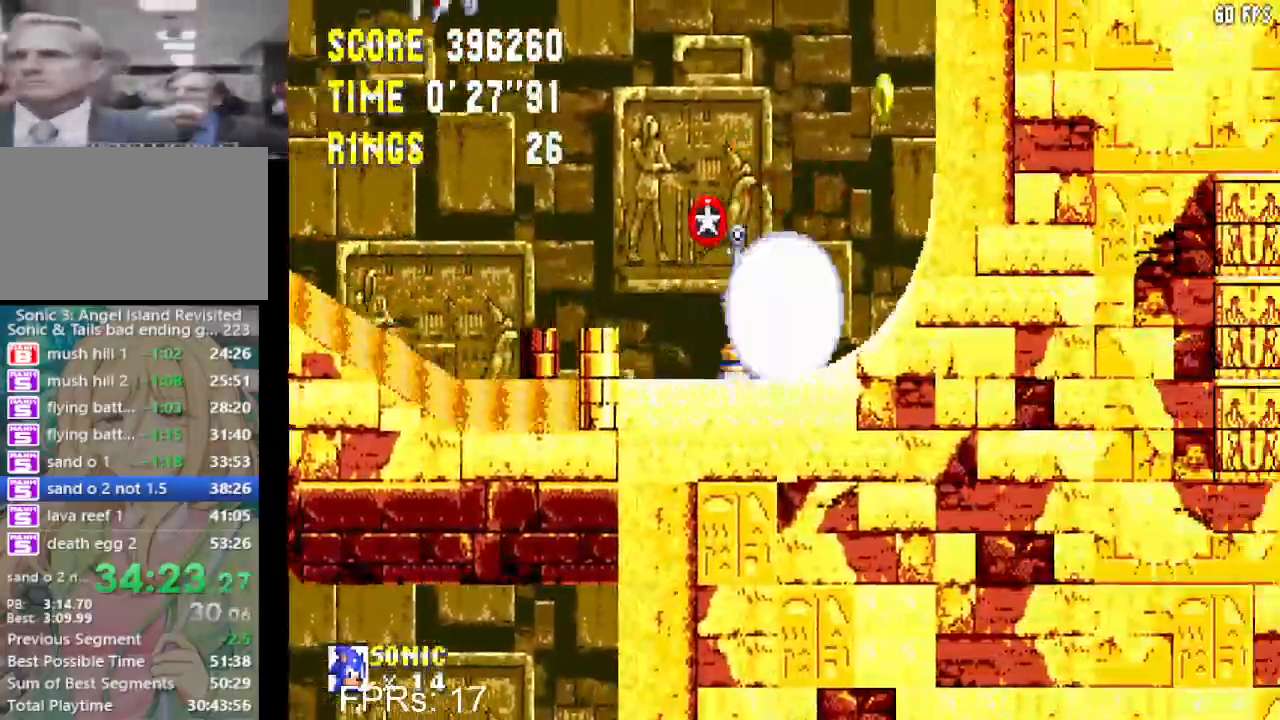
{"buttons": ["CROSS", "DPAD_RIGHT"], "left_stick": "center", "right_stick": "center", "events": [[117, "CROSS", "down"]]}
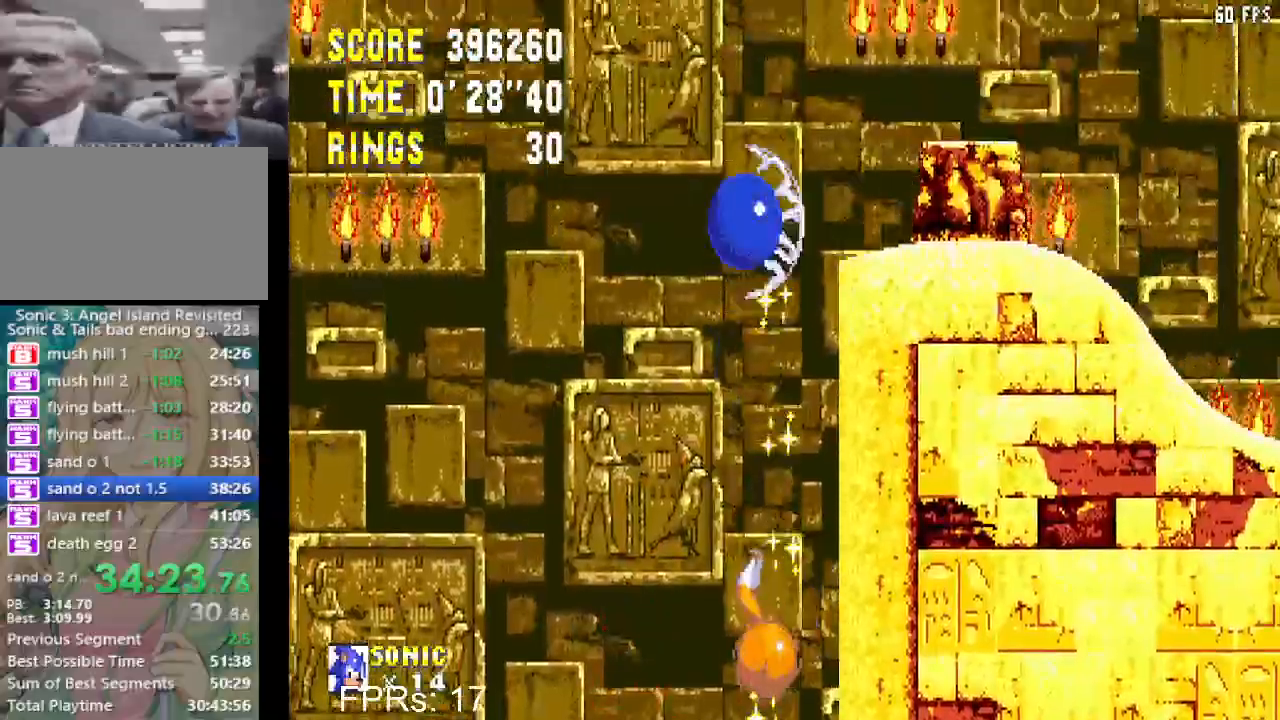
{"buttons": ["CROSS", "DPAD_RIGHT"], "left_stick": "center", "right_stick": "center", "events": []}
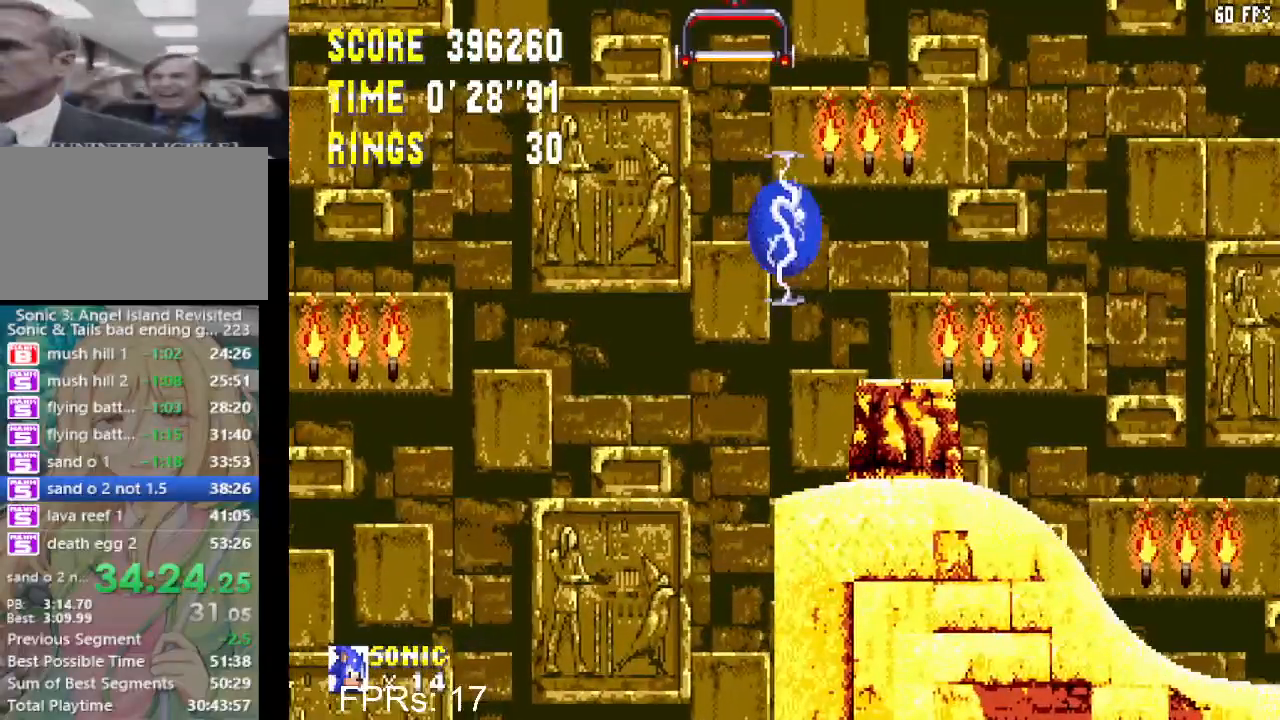
{"buttons": ["DPAD_LEFT"], "left_stick": "center", "right_stick": "center", "events": [[333, "DPAD_RIGHT", "up"], [367, "CROSS", "up"], [433, "DPAD_LEFT", "down"]]}
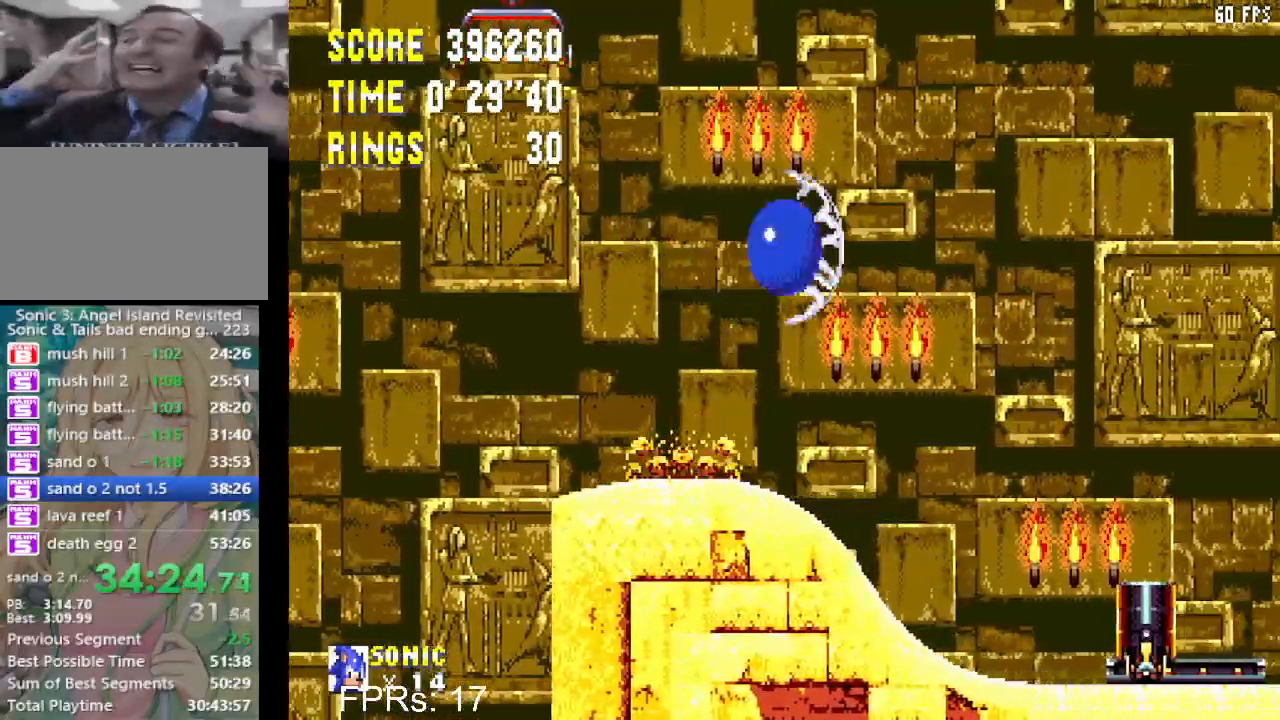
{"buttons": ["DPAD_RIGHT"], "left_stick": "center", "right_stick": "center", "events": [[133, "DPAD_LEFT", "up"], [183, "DPAD_LEFT", "down"], [350, "DPAD_LEFT", "up"], [433, "DPAD_RIGHT", "down"]]}
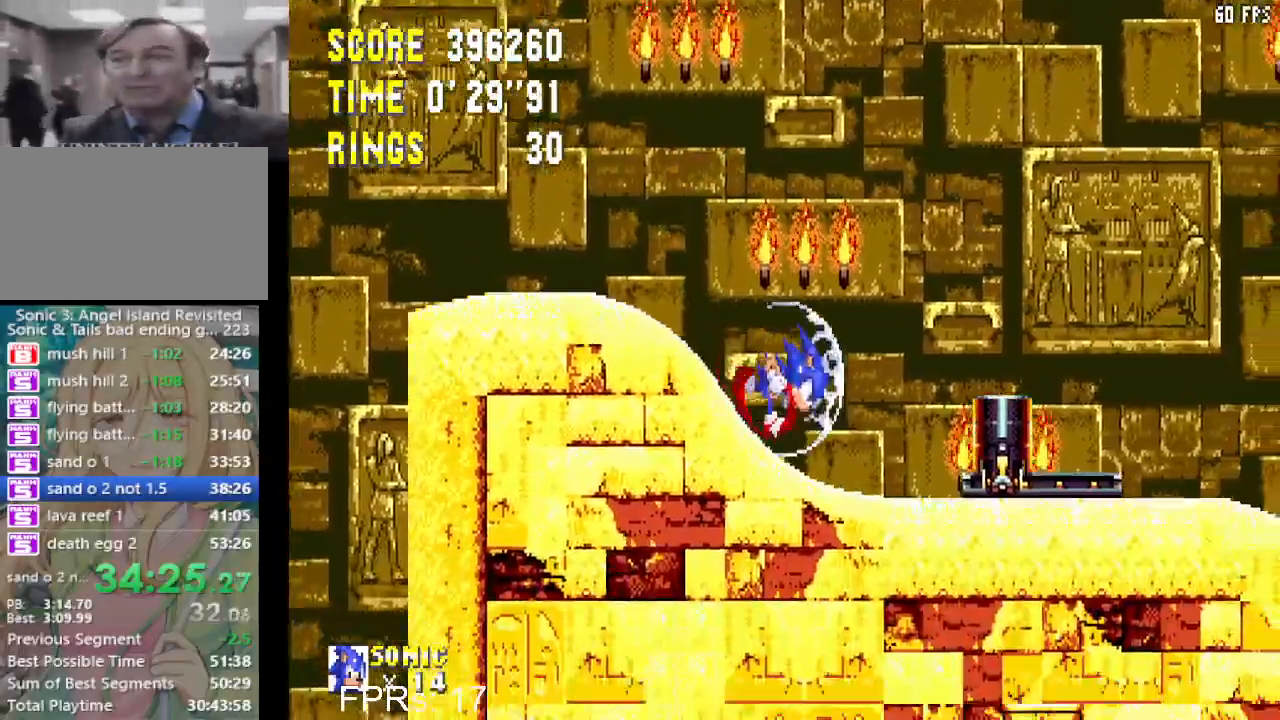
{"buttons": ["DPAD_RIGHT"], "left_stick": "center", "right_stick": "center", "events": []}
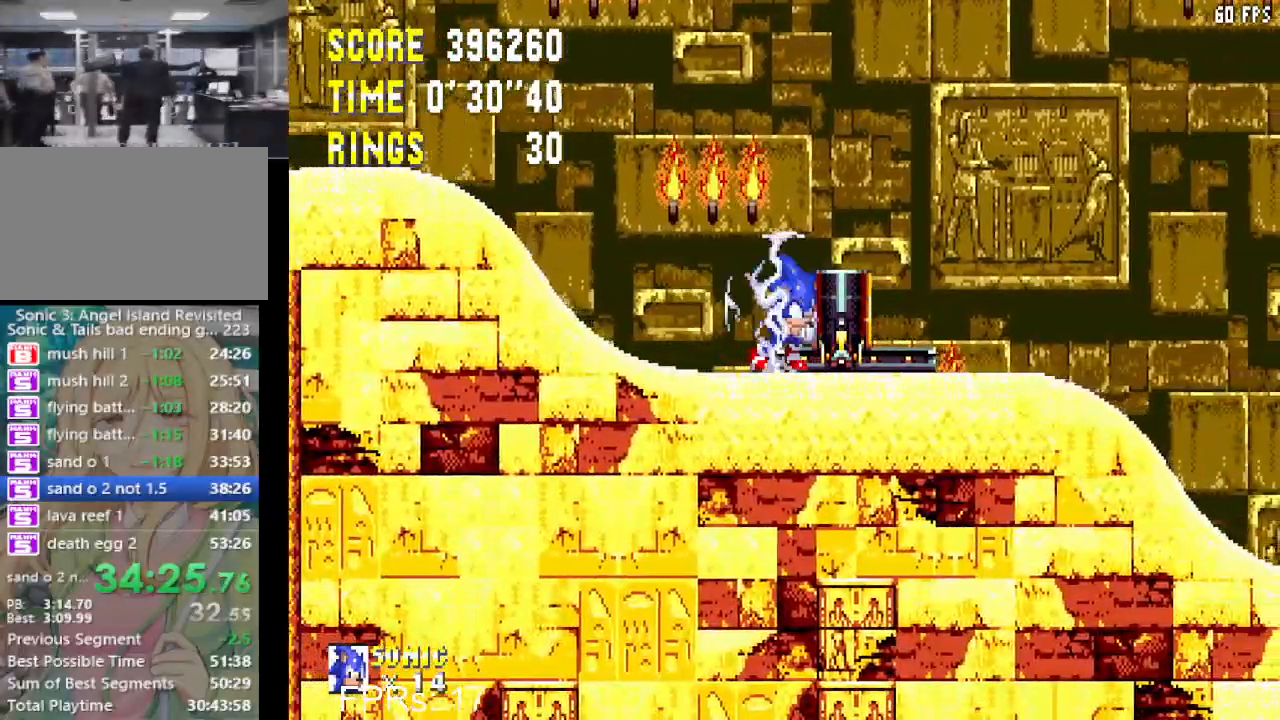
{"buttons": ["CROSS", "DPAD_RIGHT"], "left_stick": "center", "right_stick": "center", "events": [[450, "CROSS", "down"]]}
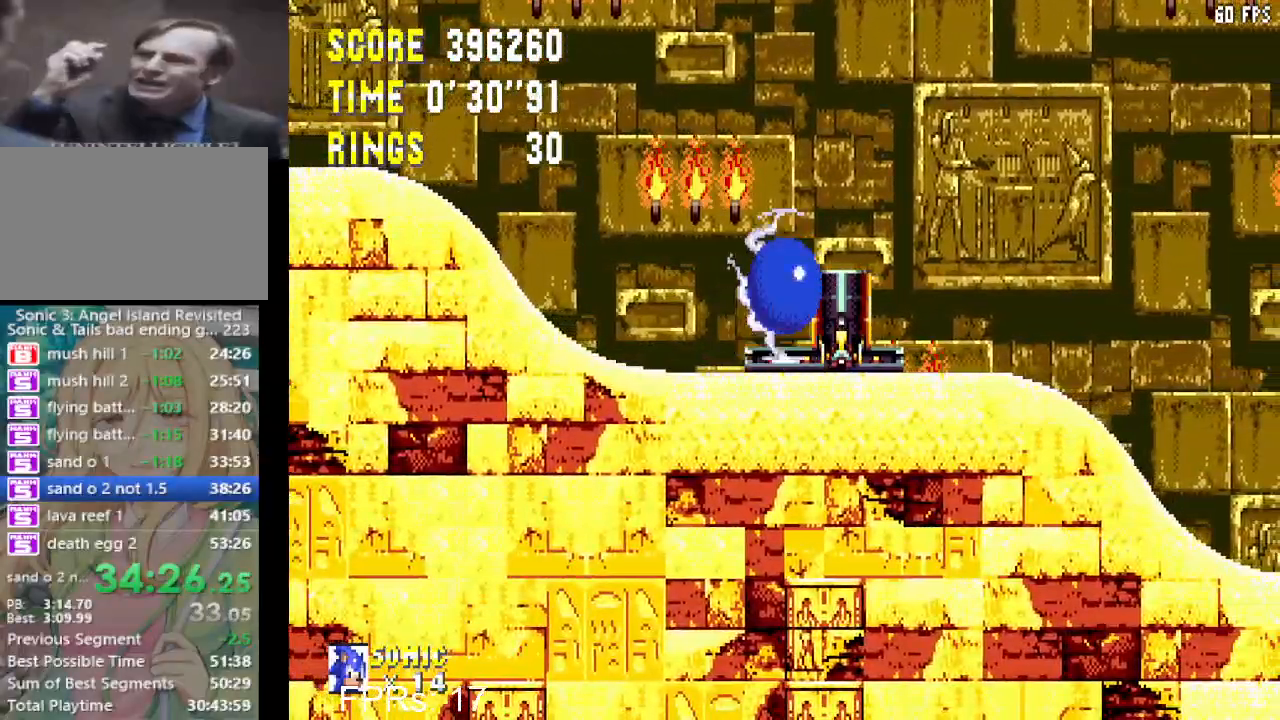
{"buttons": [], "left_stick": "center", "right_stick": "center", "events": [[267, "CROSS", "up"], [467, "DPAD_RIGHT", "up"]]}
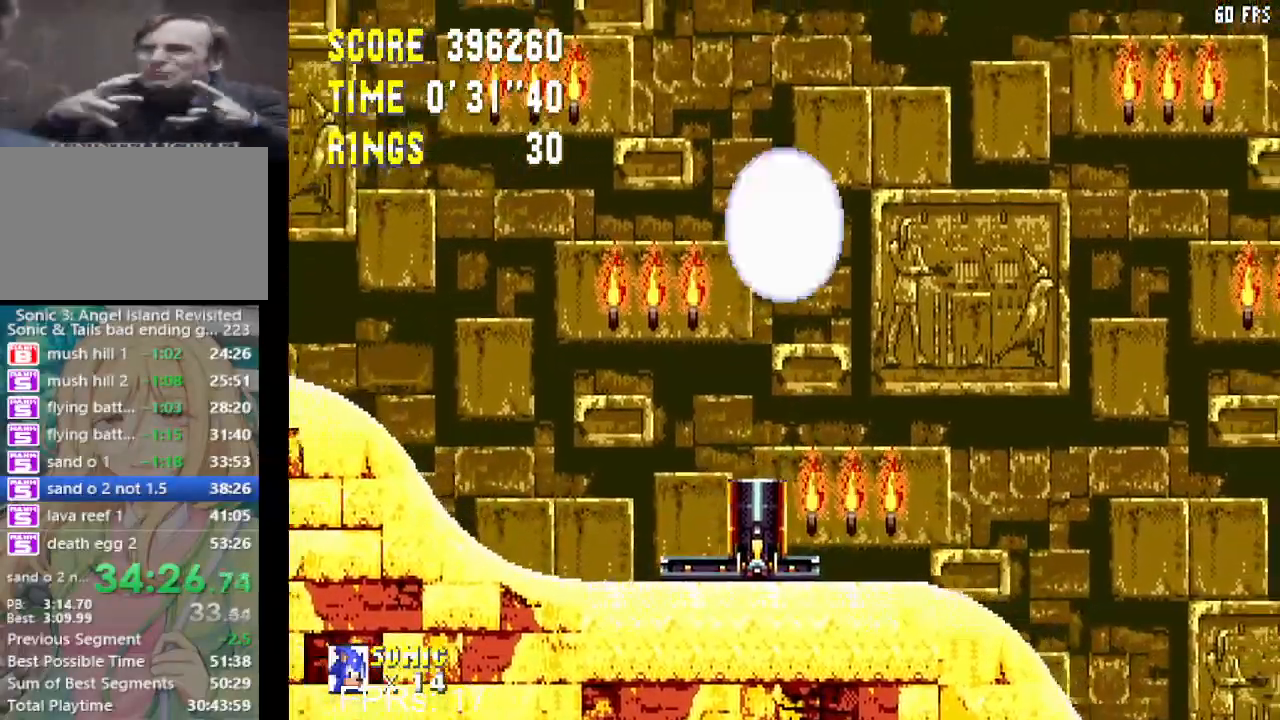
{"buttons": [], "left_stick": "center", "right_stick": "center", "events": [[67, "DPAD_LEFT", "down"], [350, "DPAD_LEFT", "up"], [417, "DPAD_RIGHT", "down"], [500, "DPAD_RIGHT", "up"]]}
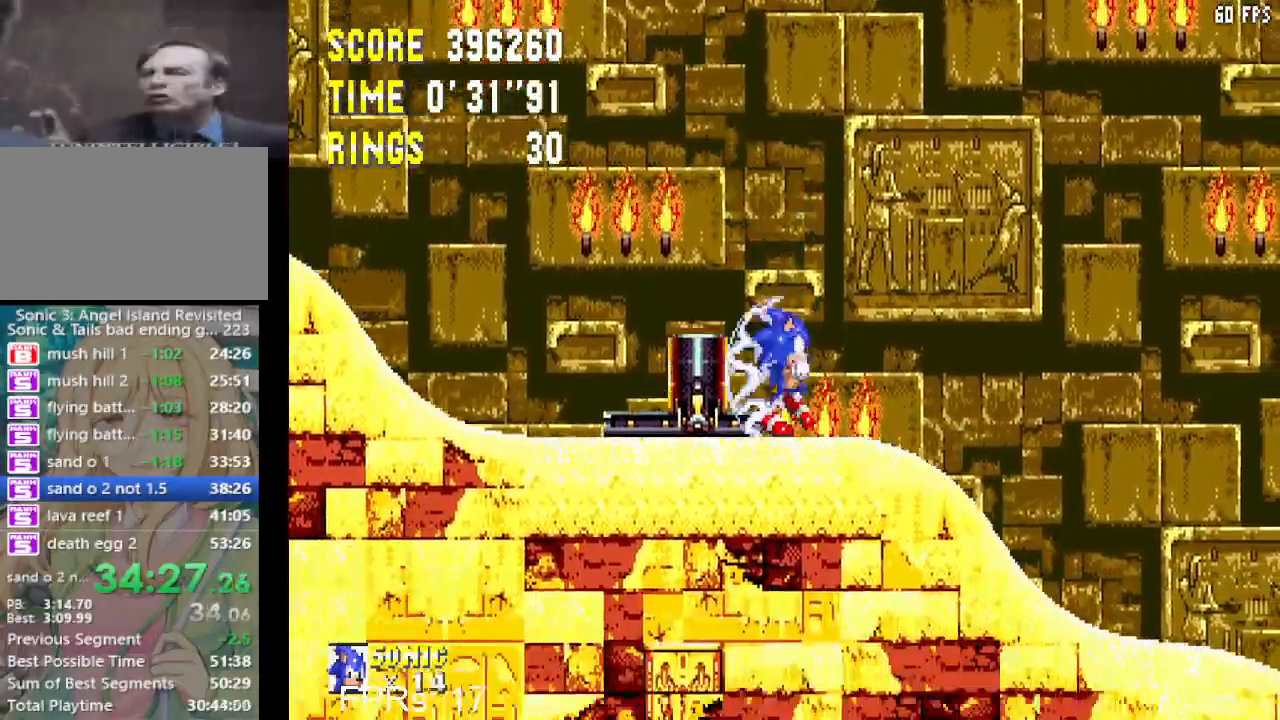
{"buttons": ["CROSS", "CIRCLE", "DPAD_DOWN"], "left_stick": "center", "right_stick": "center", "events": [[100, "DPAD_DOWN", "down"], [133, "CIRCLE", "down"], [167, "CROSS", "down"], [233, "CROSS", "up"], [250, "CIRCLE", "up"], [317, "CIRCLE", "down"], [350, "CROSS", "down"], [383, "CROSS", "up"], [400, "CIRCLE", "up"], [467, "CIRCLE", "down"], [483, "CROSS", "down"]]}
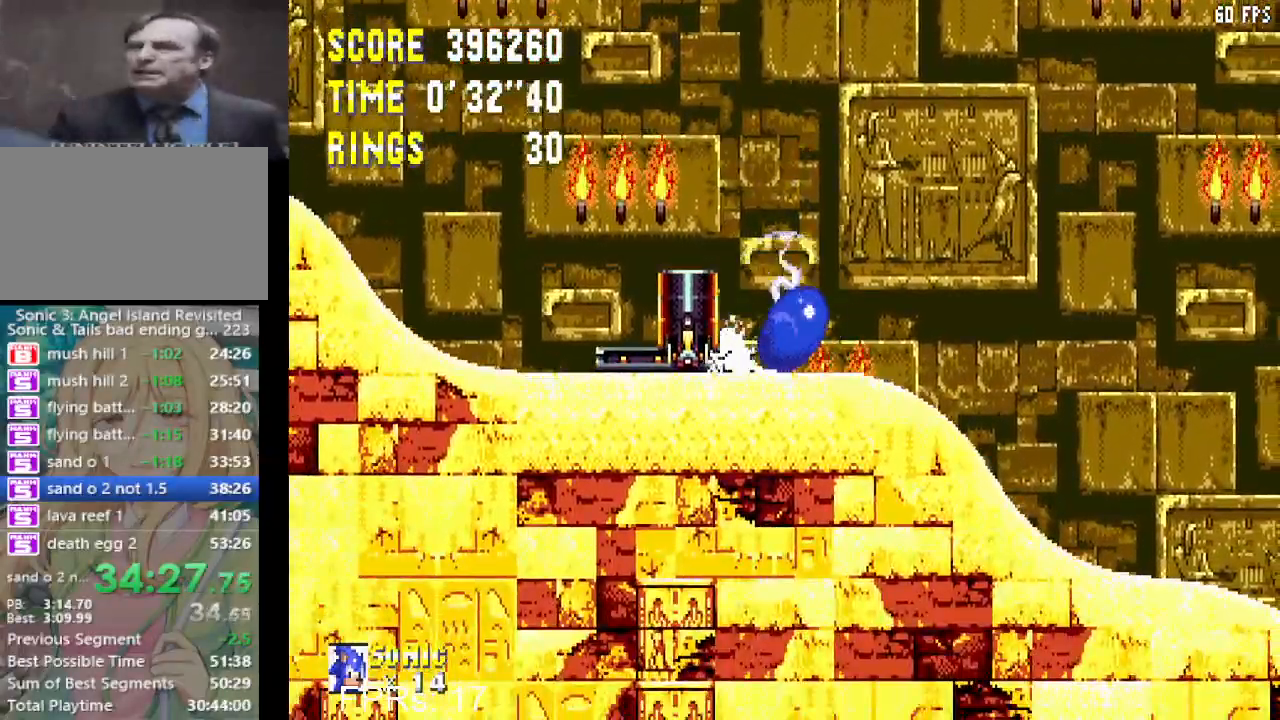
{"buttons": ["DPAD_RIGHT"], "left_stick": "center", "right_stick": "center", "events": [[33, "CROSS", "up"], [50, "CIRCLE", "up"], [50, "DPAD_DOWN", "up"], [500, "DPAD_RIGHT", "down"]]}
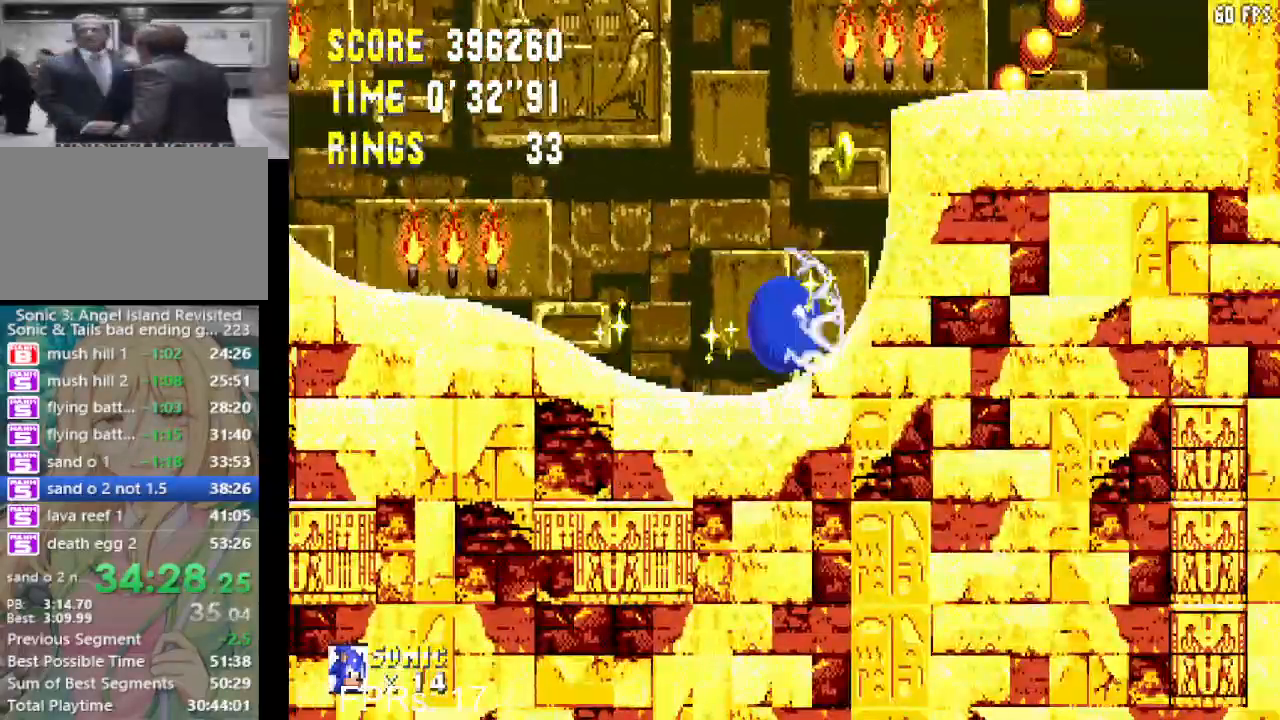
{"buttons": ["DPAD_RIGHT"], "left_stick": "center", "right_stick": "center", "events": []}
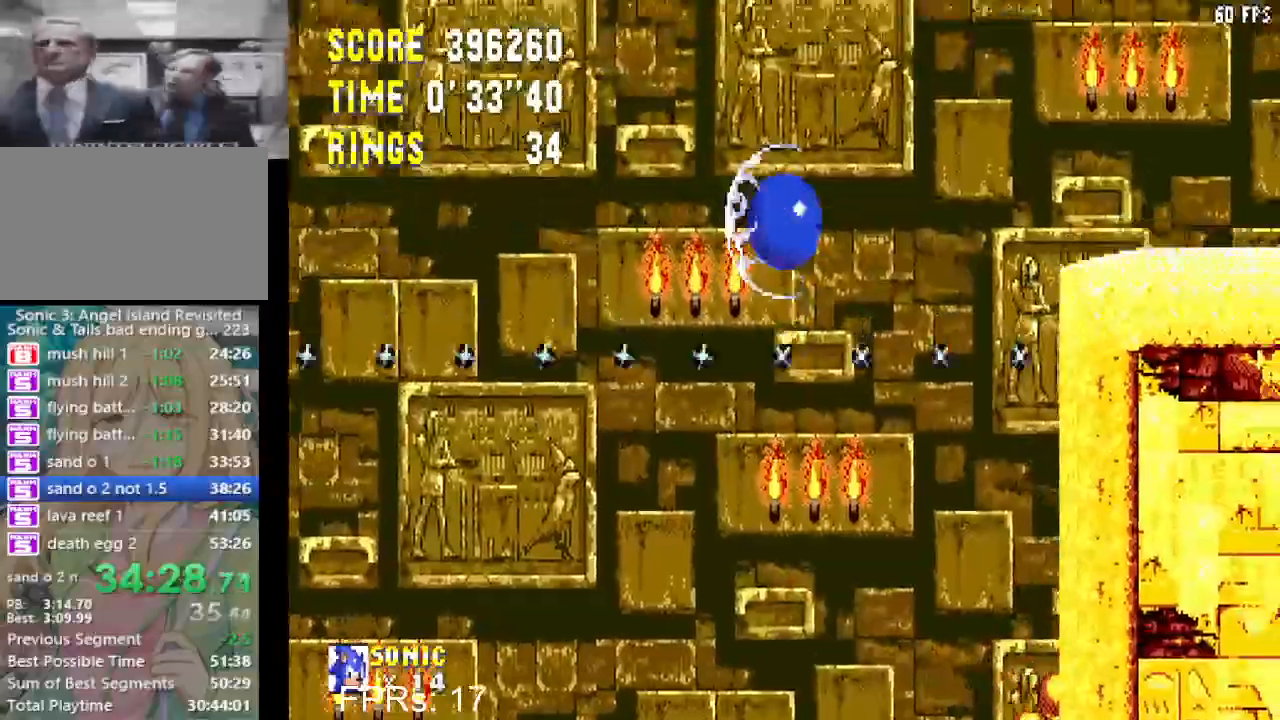
{"buttons": [], "left_stick": "center", "right_stick": "center", "events": [[267, "DPAD_RIGHT", "up"]]}
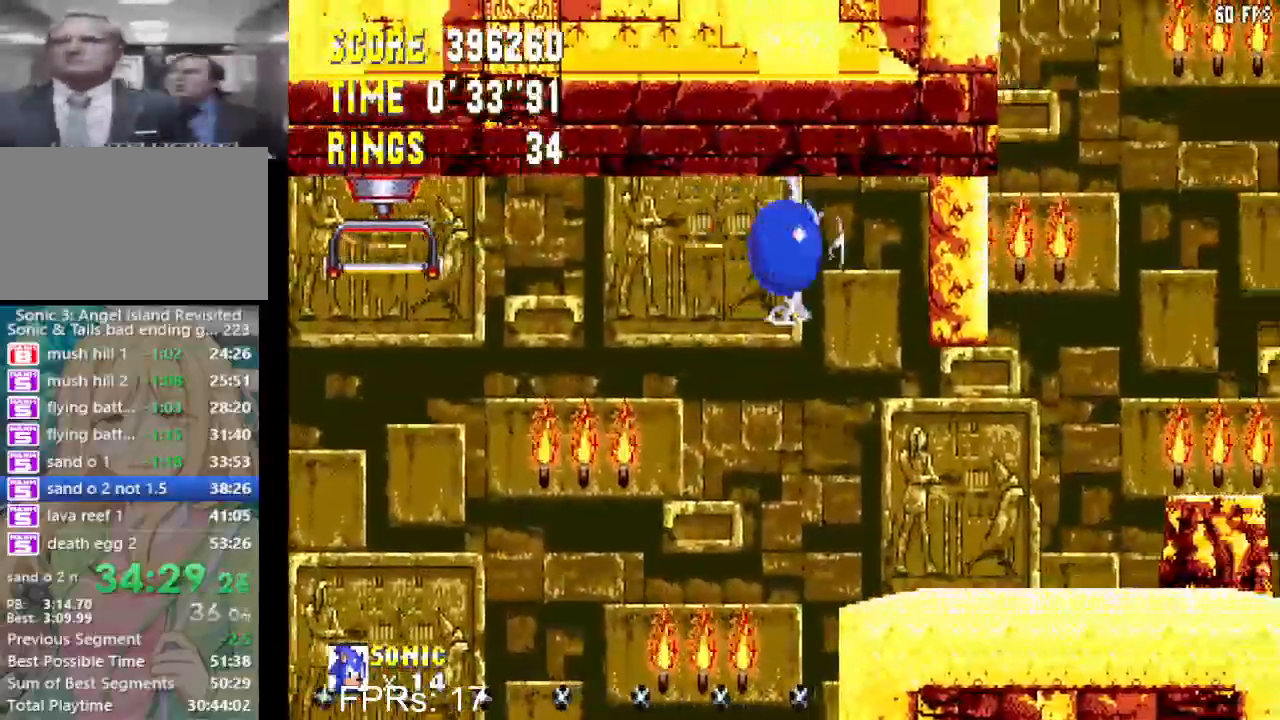
{"buttons": ["CROSS", "DPAD_RIGHT"], "left_stick": "center", "right_stick": "center", "events": [[17, "DPAD_LEFT", "down"], [117, "DPAD_LEFT", "up"], [233, "DPAD_RIGHT", "down"], [483, "CROSS", "down"]]}
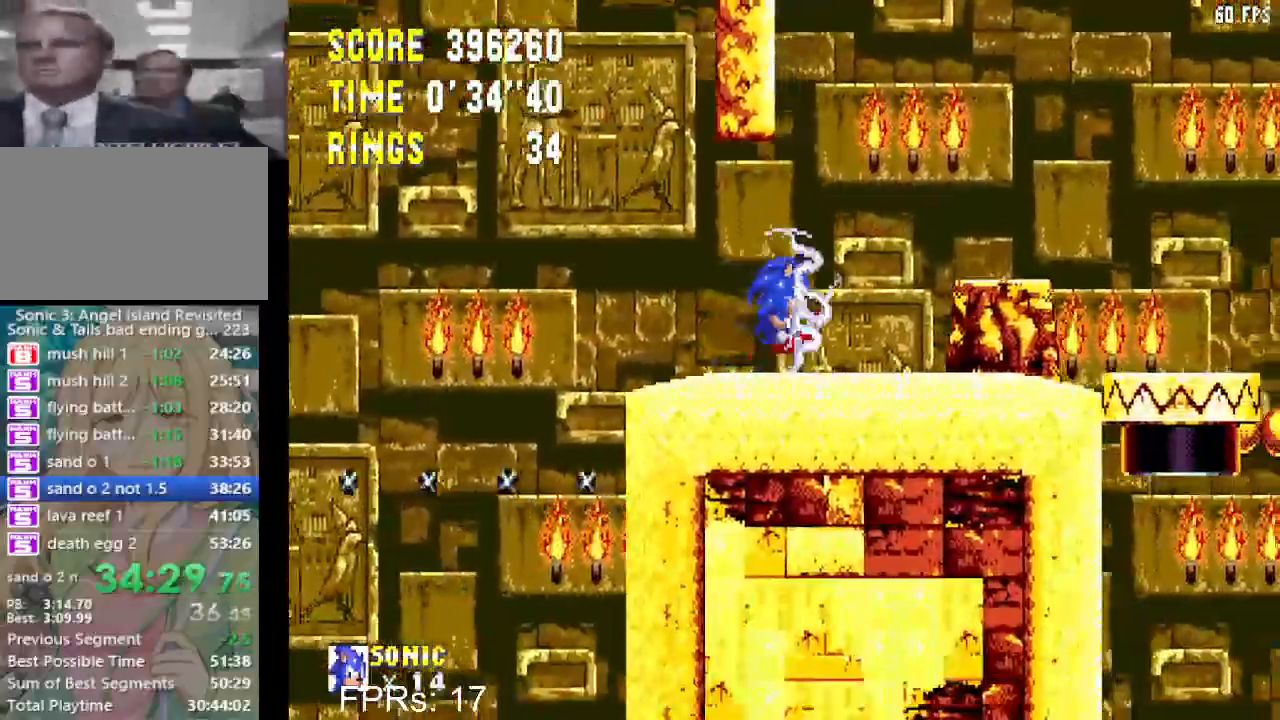
{"buttons": [], "left_stick": "center", "right_stick": "center", "events": [[83, "CROSS", "up"], [283, "DPAD_RIGHT", "up"], [333, "DPAD_LEFT", "down"], [433, "DPAD_LEFT", "up"]]}
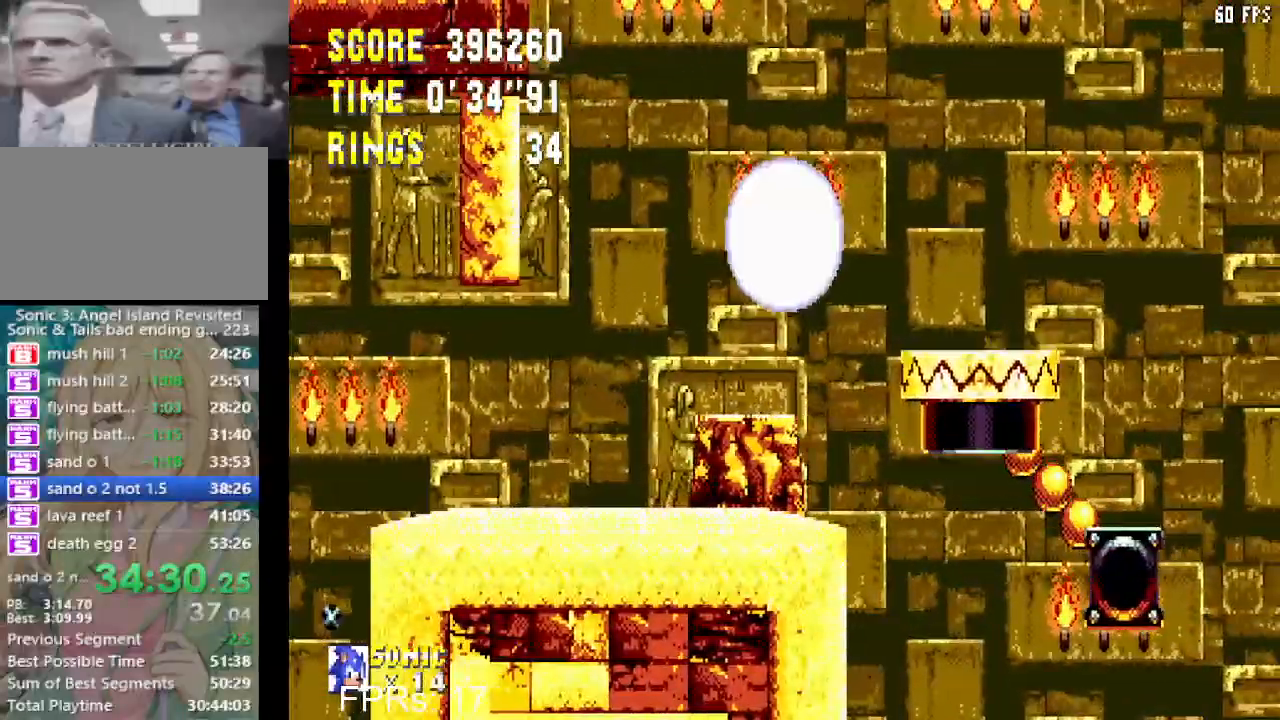
{"buttons": ["DPAD_RIGHT"], "left_stick": "center", "right_stick": "center", "events": [[417, "DPAD_RIGHT", "down"]]}
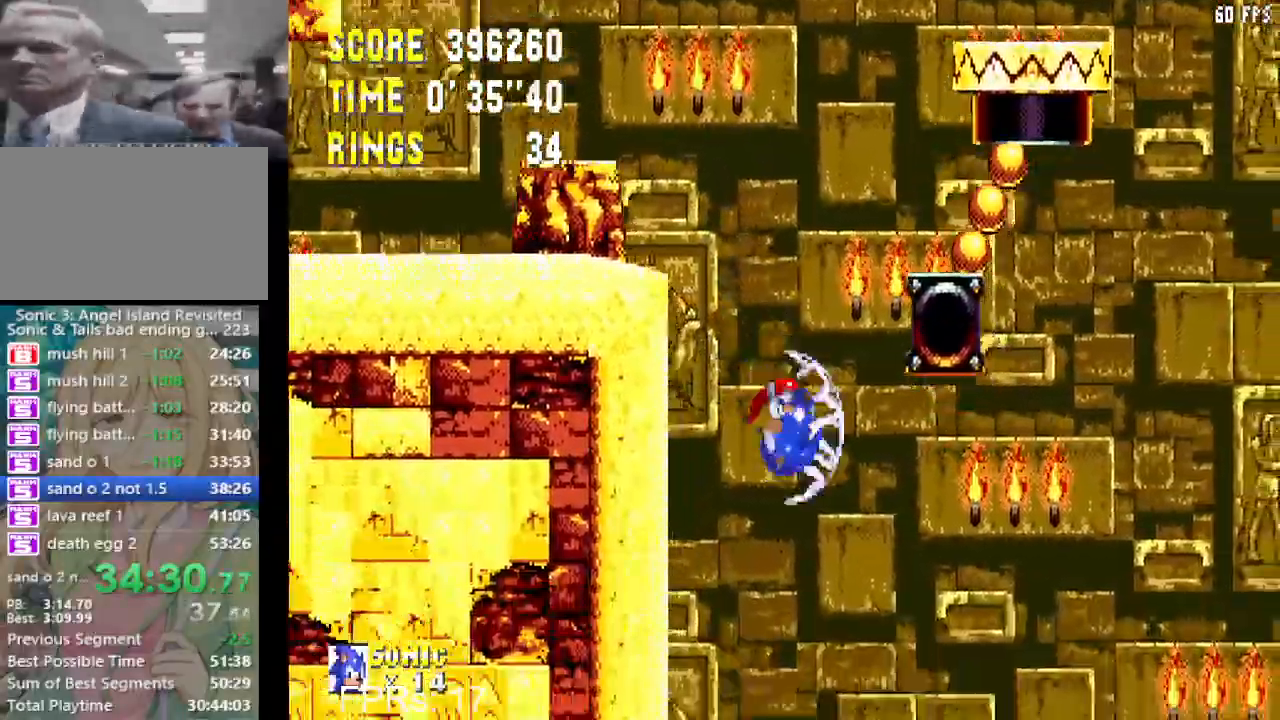
{"buttons": ["DPAD_RIGHT"], "left_stick": "center", "right_stick": "center", "events": []}
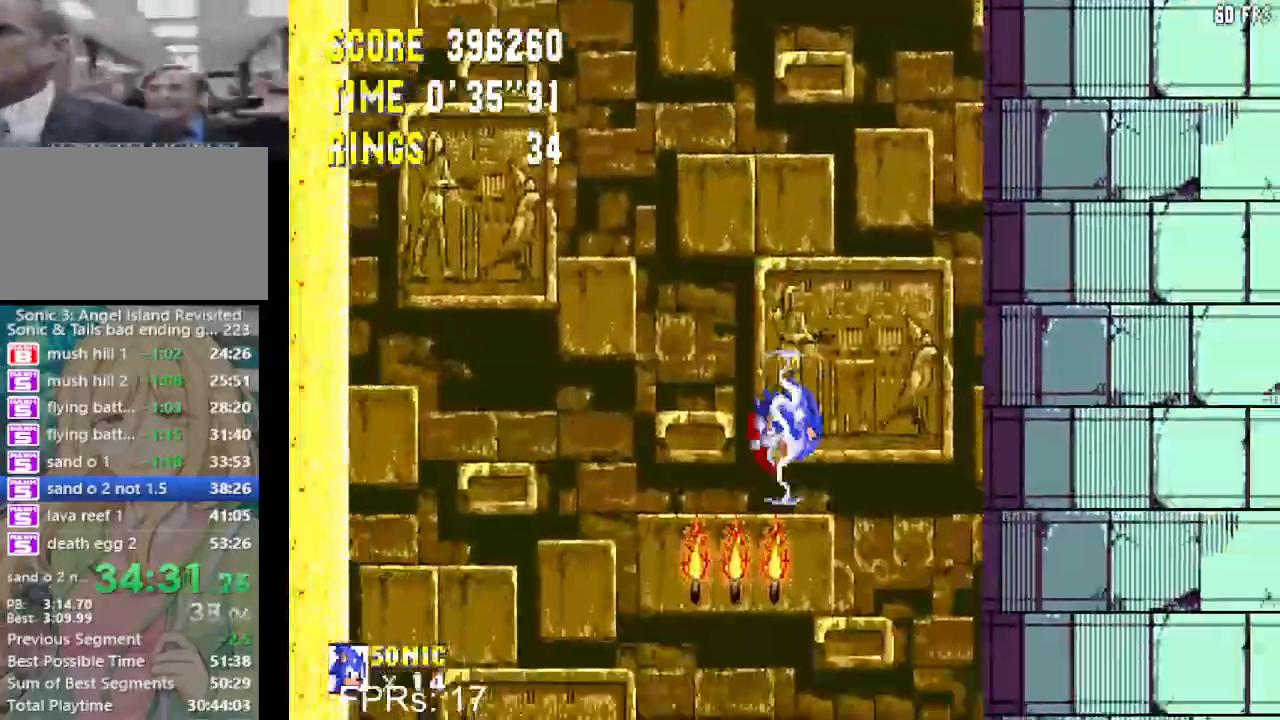
{"buttons": ["CROSS", "DPAD_RIGHT"], "left_stick": "center", "right_stick": "center", "events": [[317, "CROSS", "down"]]}
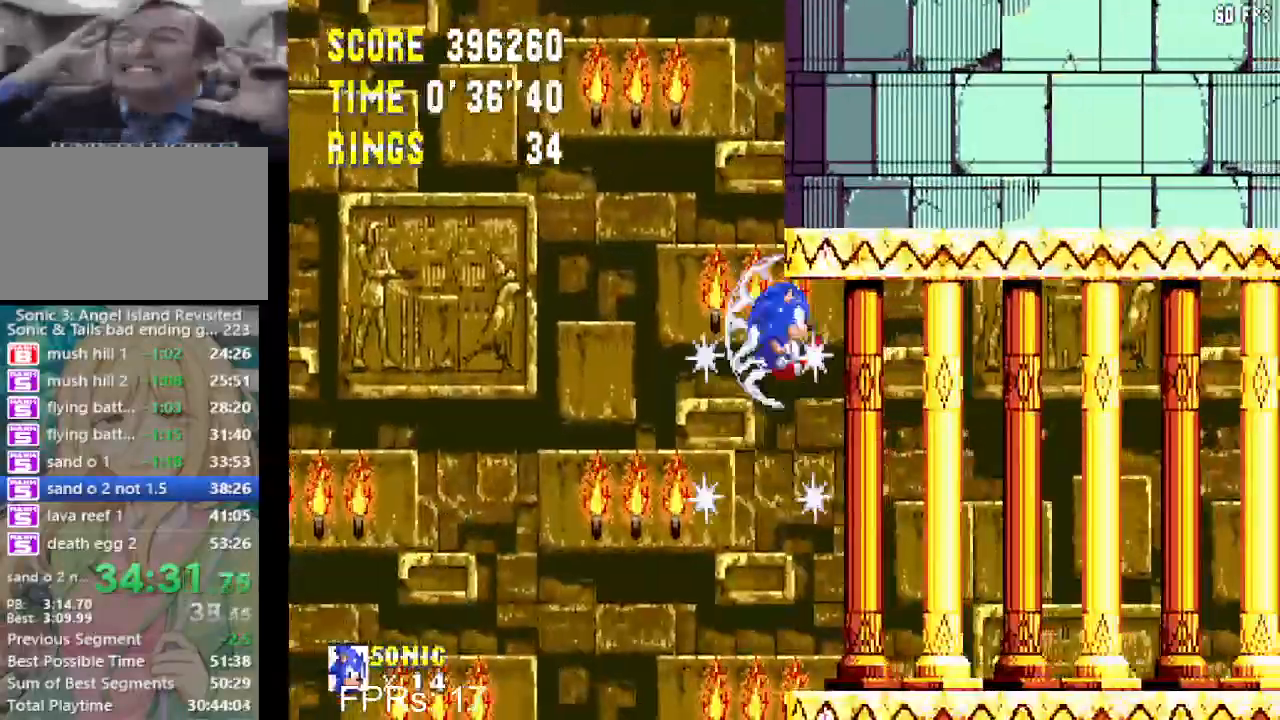
{"buttons": ["DPAD_RIGHT"], "left_stick": "center", "right_stick": "center", "events": [[100, "CROSS", "up"]]}